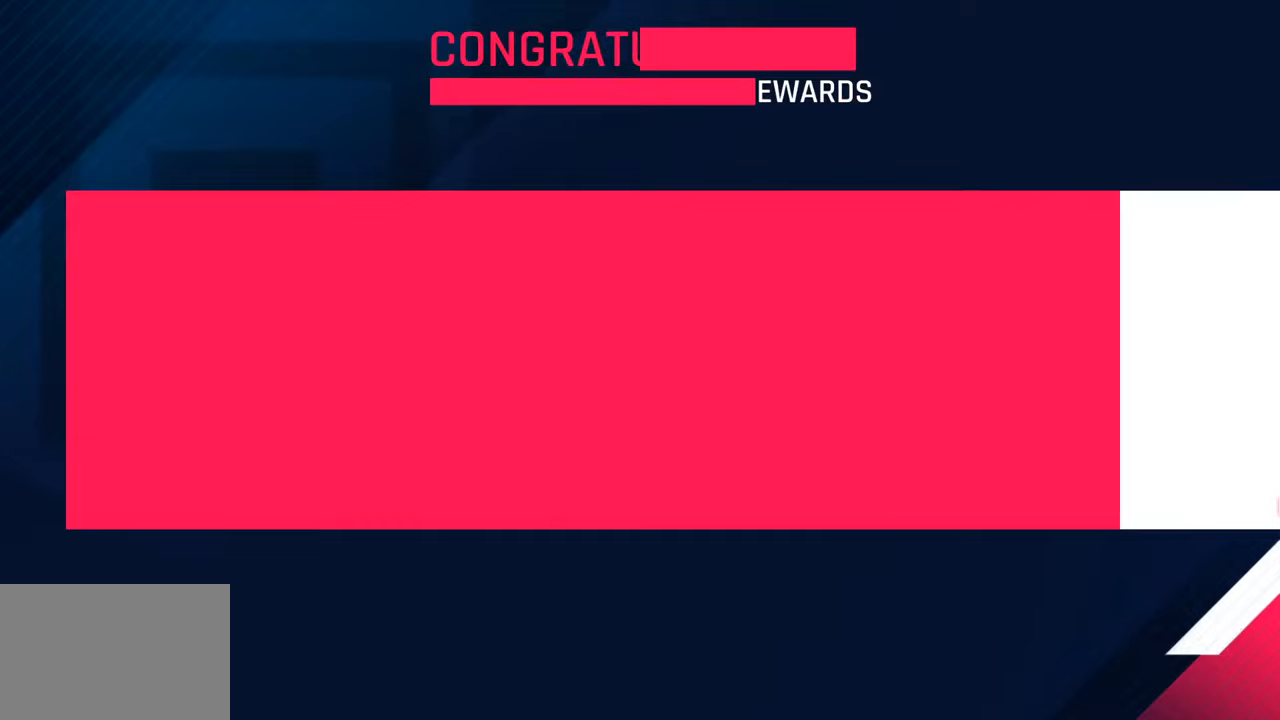
Gameplay with a controller (PlayStation layout); each line is a JSON object with the inputs held at the frame after it. "events" lists button and stick changes between this image and that frame as [ms after this image, input, new state], when the widget could be followed in between.
{"buttons": ["CROSS"], "left_stick": "center", "right_stick": "center", "events": [[467, "CROSS", "down"]]}
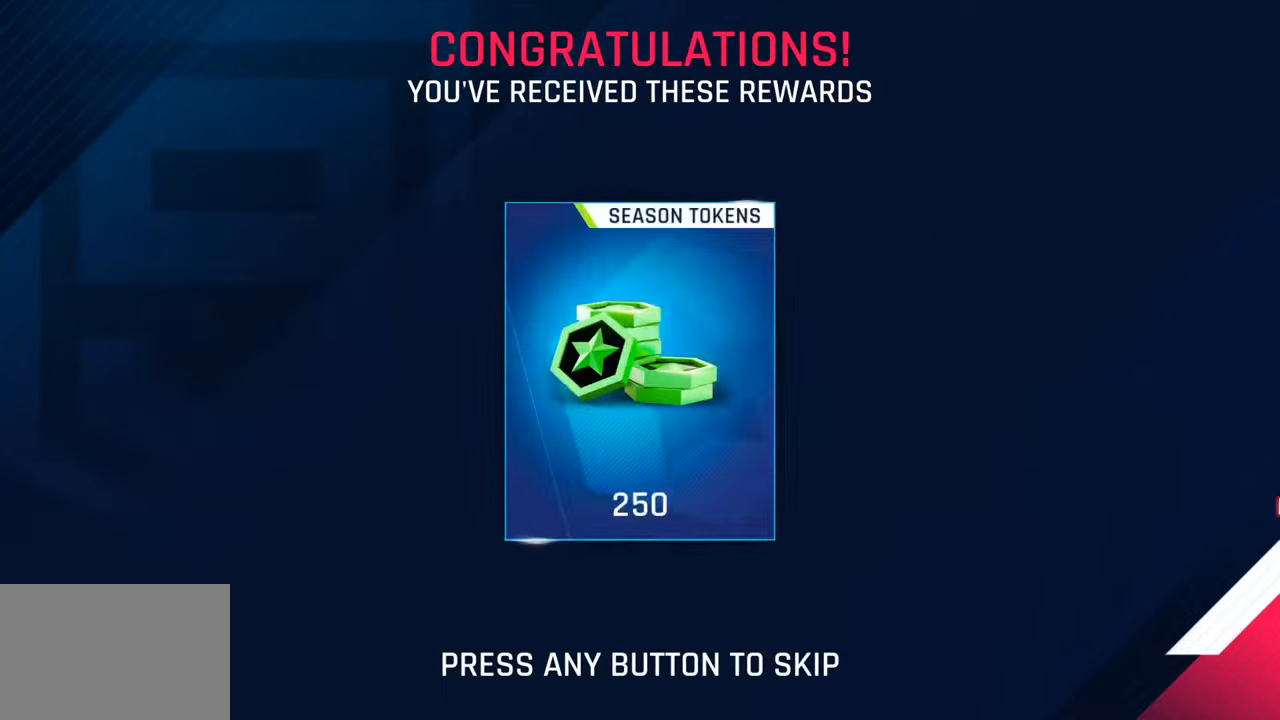
{"buttons": [], "left_stick": "center", "right_stick": "center", "events": [[67, "CROSS", "up"], [150, "CROSS", "down"], [250, "CROSS", "up"]]}
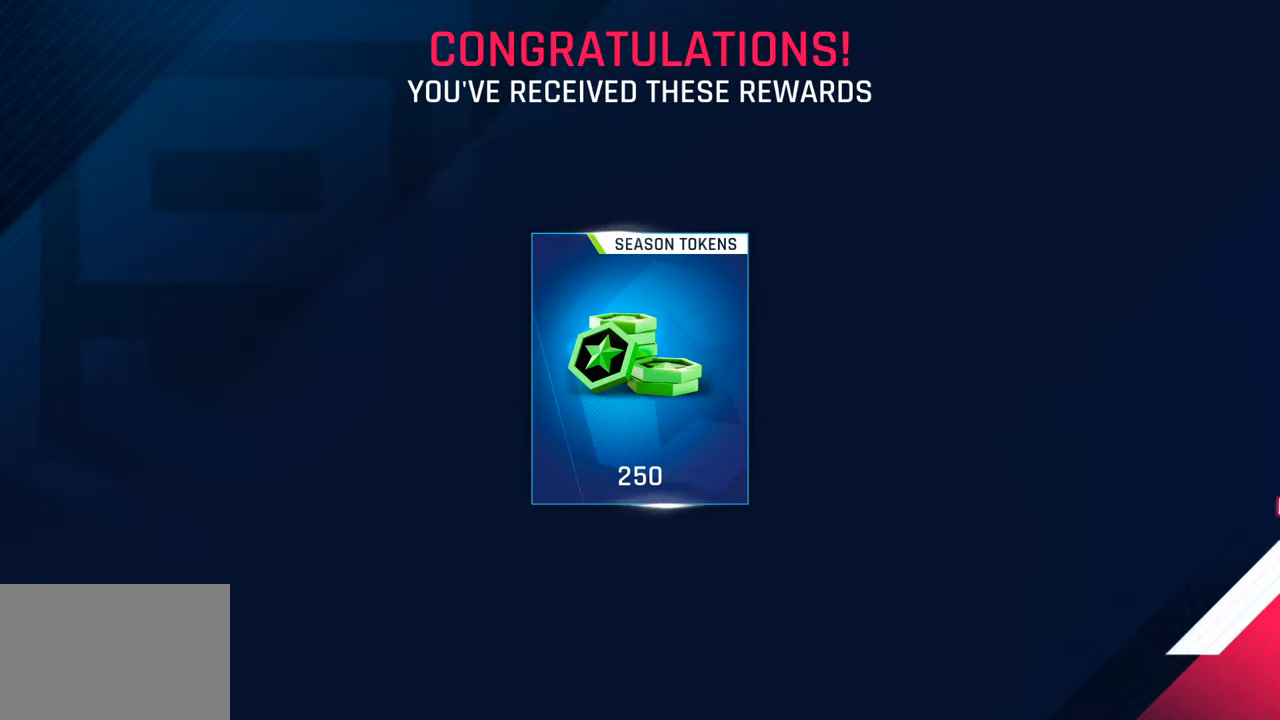
{"buttons": [], "left_stick": "center", "right_stick": "center", "events": [[117, "CROSS", "down"], [250, "CROSS", "up"], [333, "CROSS", "down"], [483, "CROSS", "up"]]}
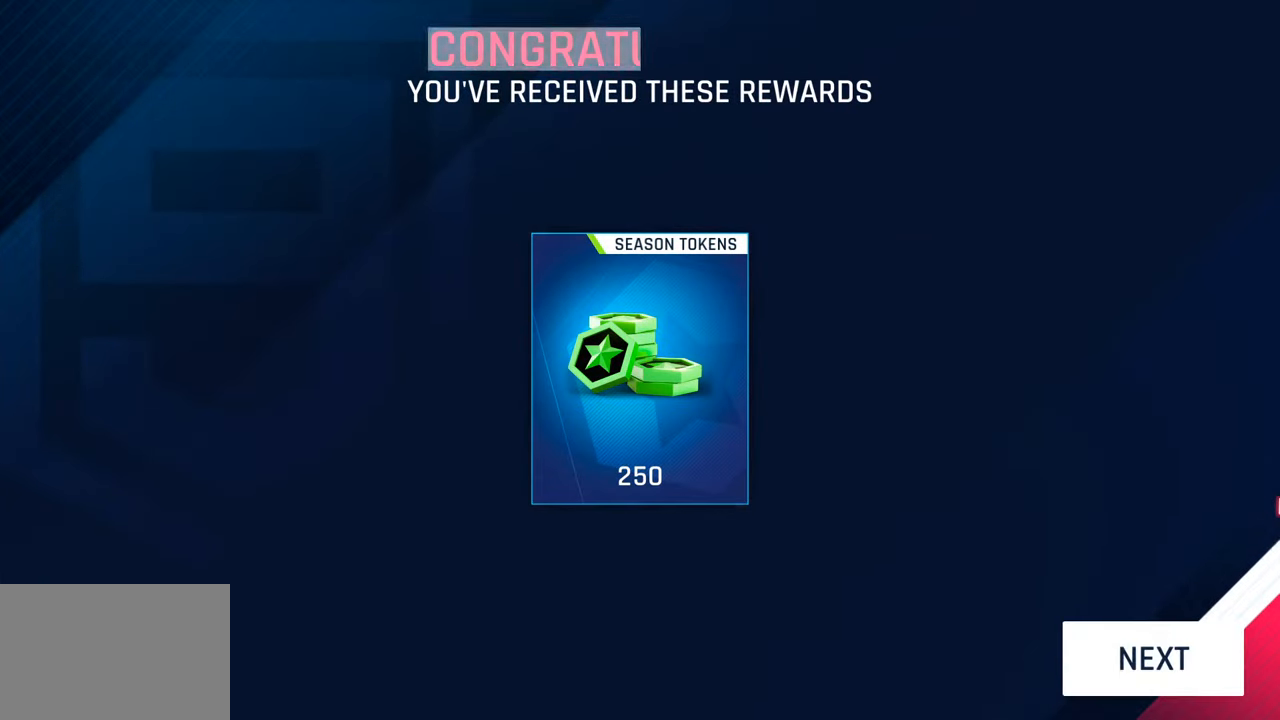
{"buttons": [], "left_stick": "center", "right_stick": "center", "events": []}
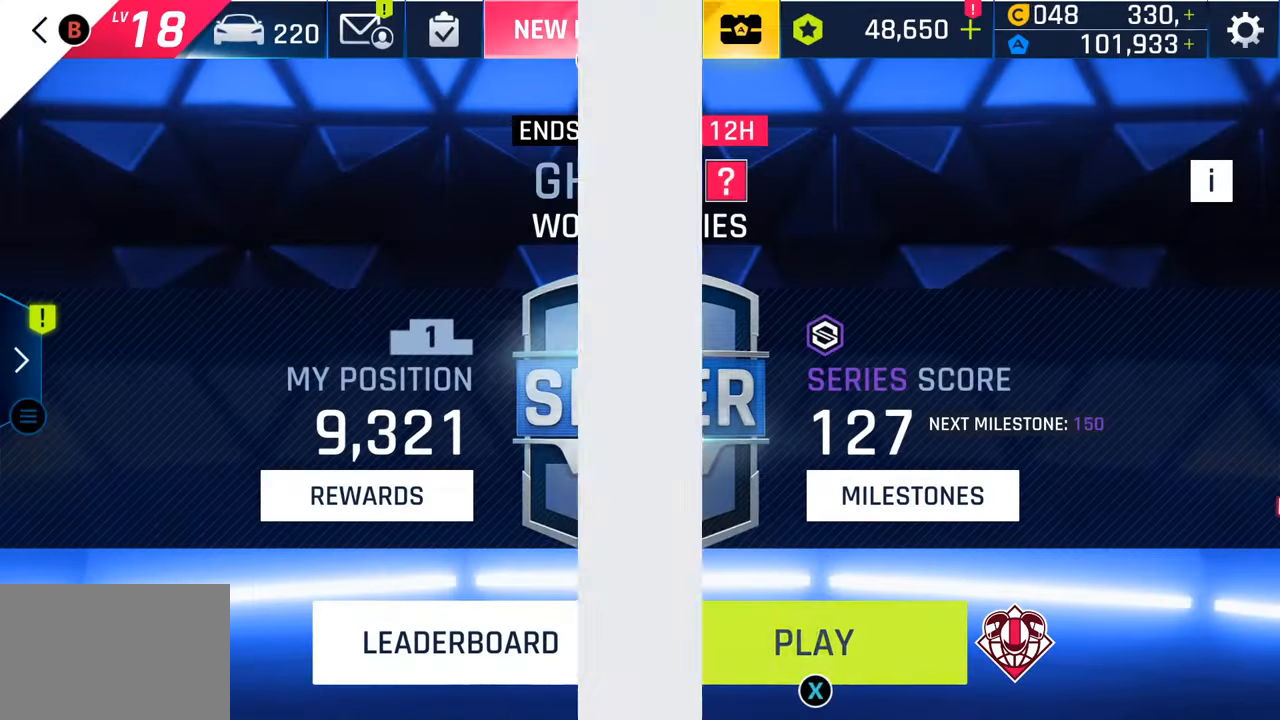
{"buttons": [], "left_stick": "center", "right_stick": "center", "events": []}
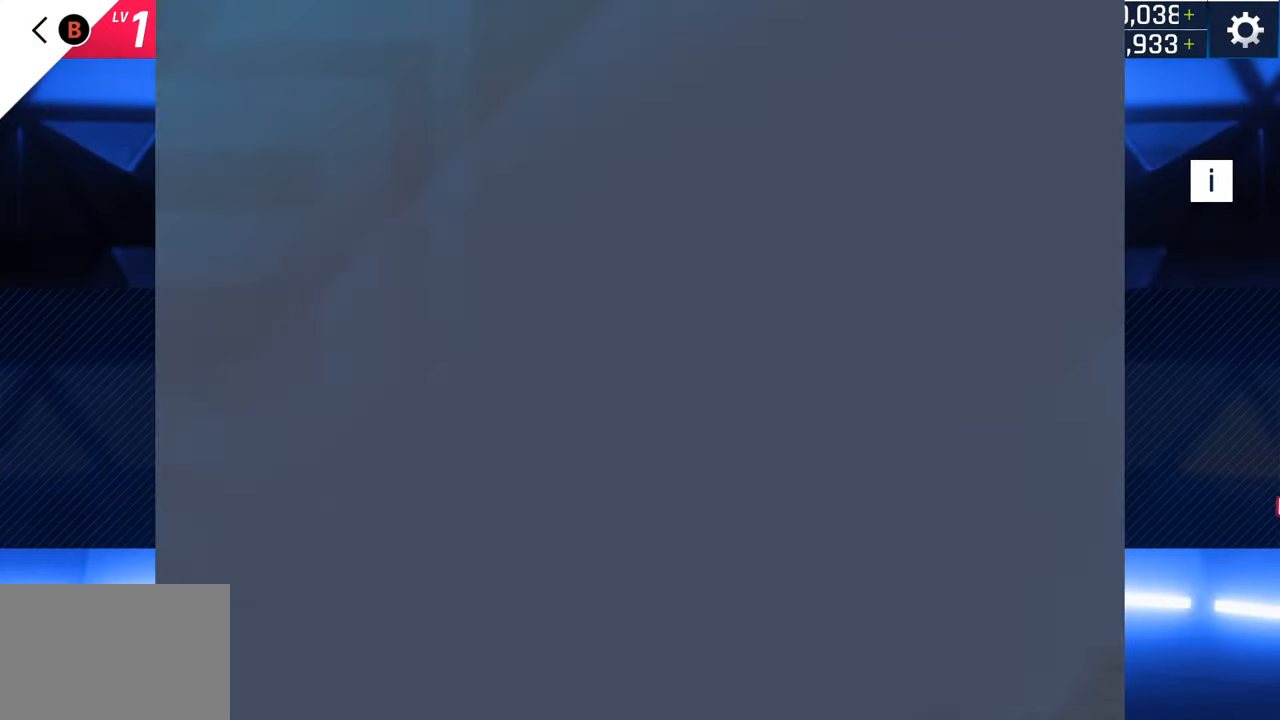
{"buttons": [], "left_stick": "center", "right_stick": "center", "events": []}
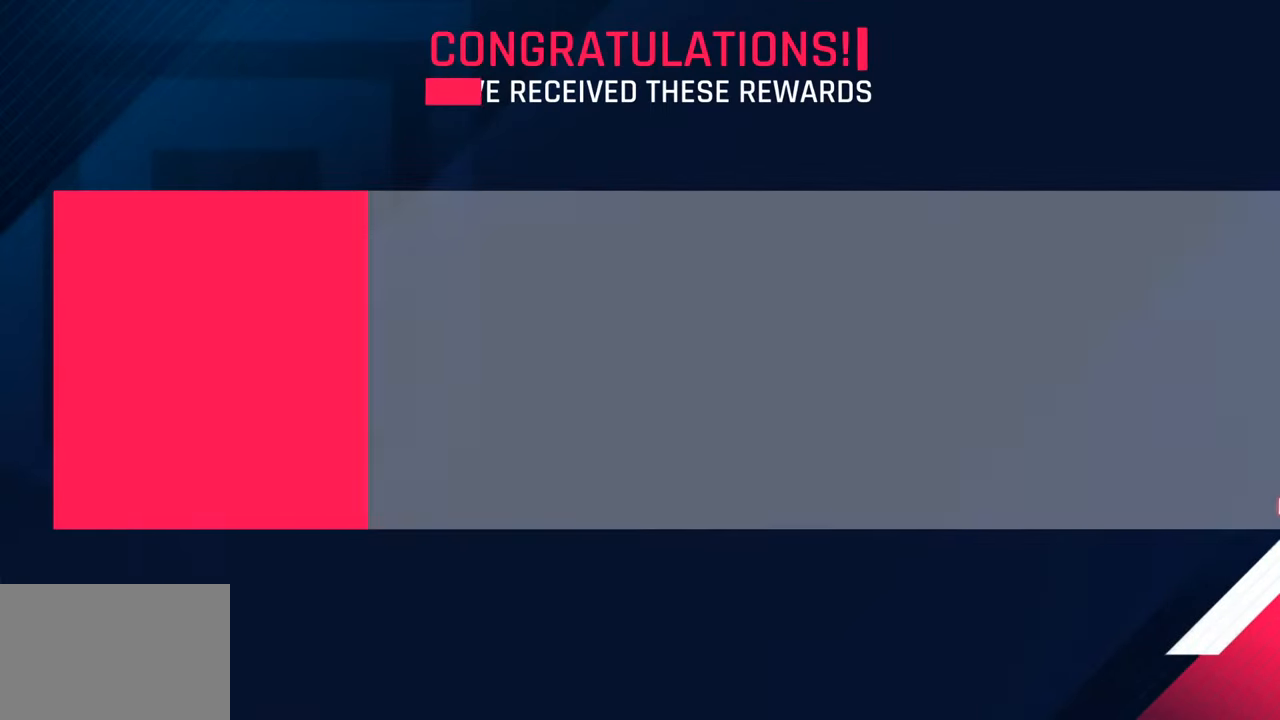
{"buttons": ["CROSS"], "left_stick": "center", "right_stick": "center", "events": [[150, "CROSS", "down"], [283, "CROSS", "up"], [400, "CROSS", "down"]]}
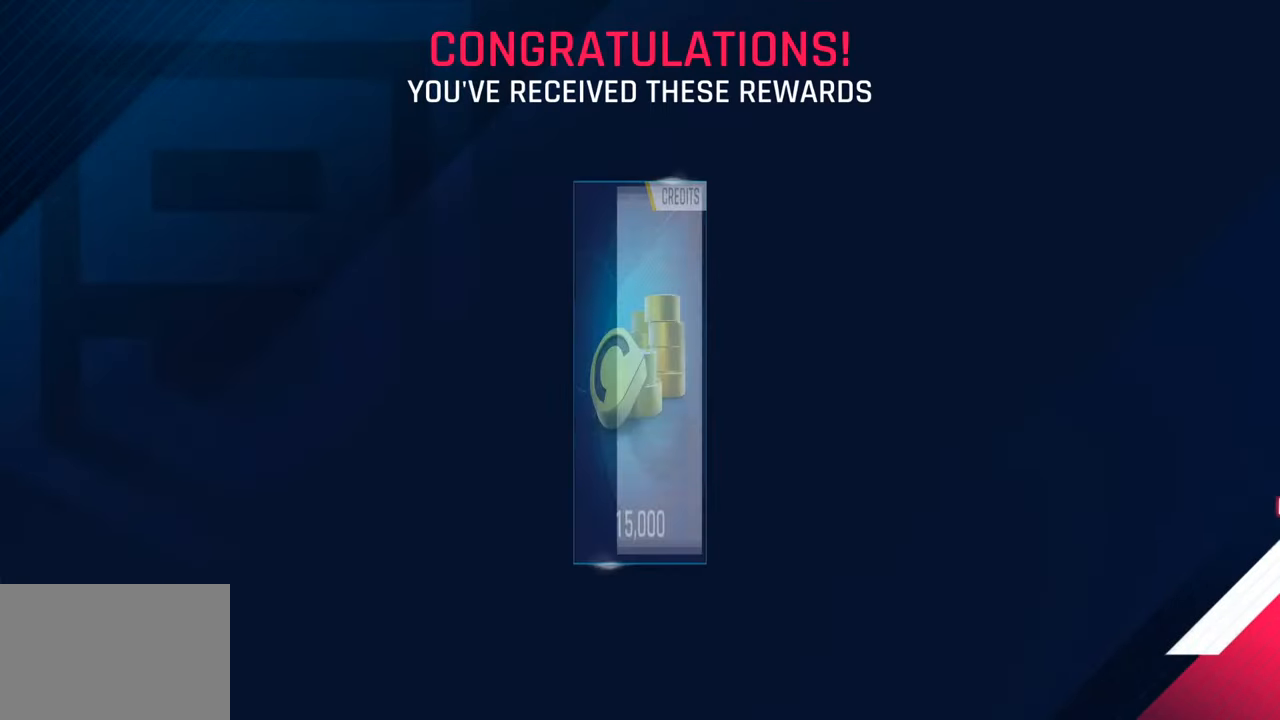
{"buttons": ["CROSS"], "left_stick": "center", "right_stick": "center", "events": [[17, "CROSS", "up"], [250, "CROSS", "down"], [367, "CROSS", "up"], [500, "CROSS", "down"]]}
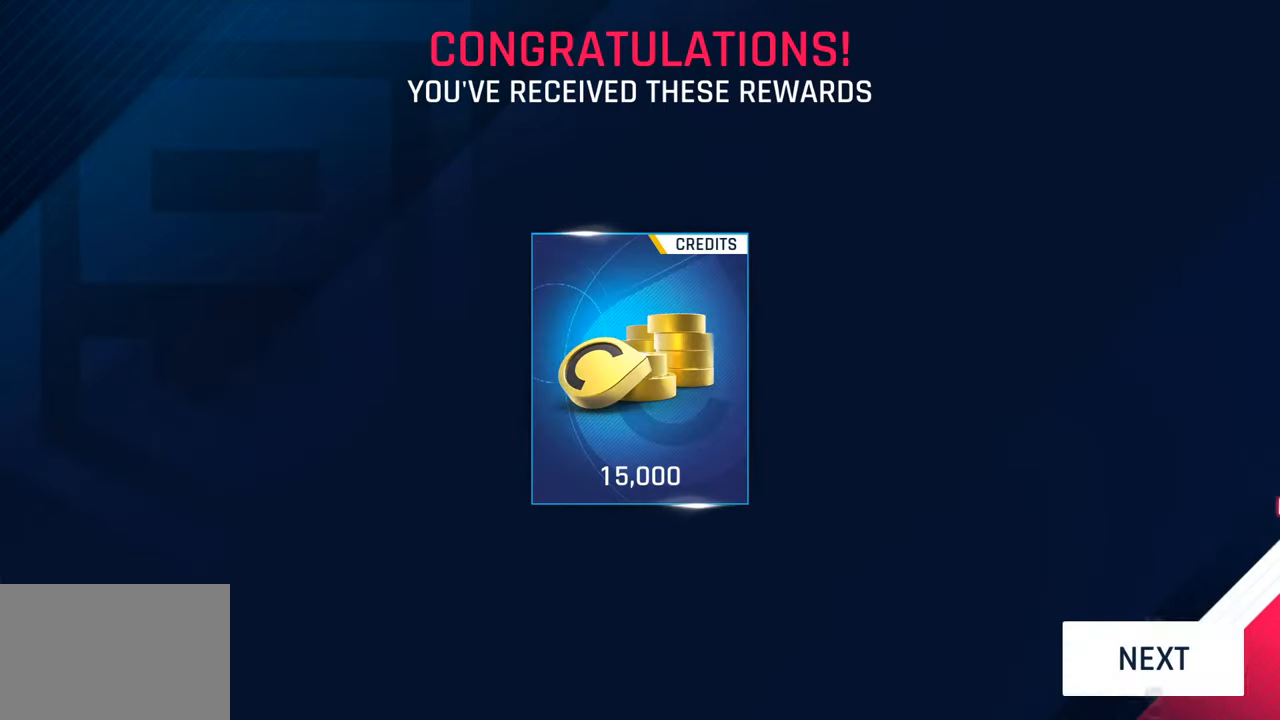
{"buttons": [], "left_stick": "center", "right_stick": "center", "events": [[150, "CROSS", "up"], [283, "CROSS", "down"], [467, "CROSS", "up"]]}
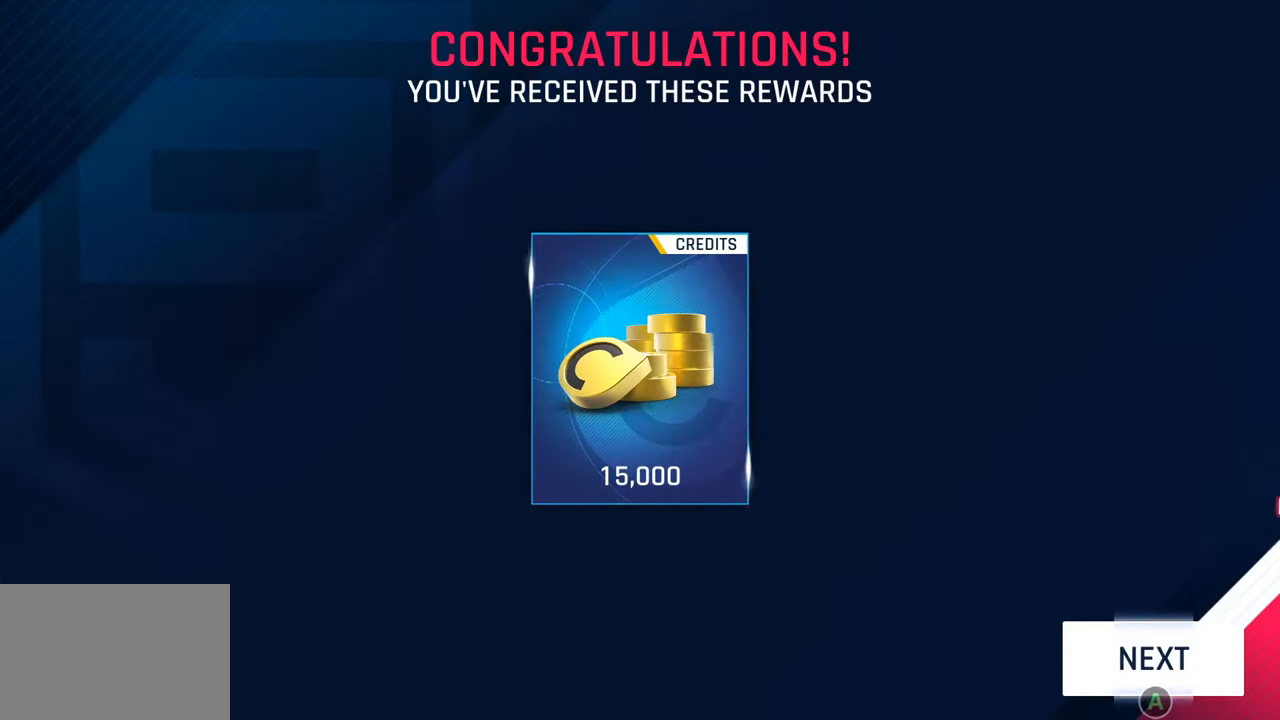
{"buttons": [], "left_stick": "center", "right_stick": "center", "events": []}
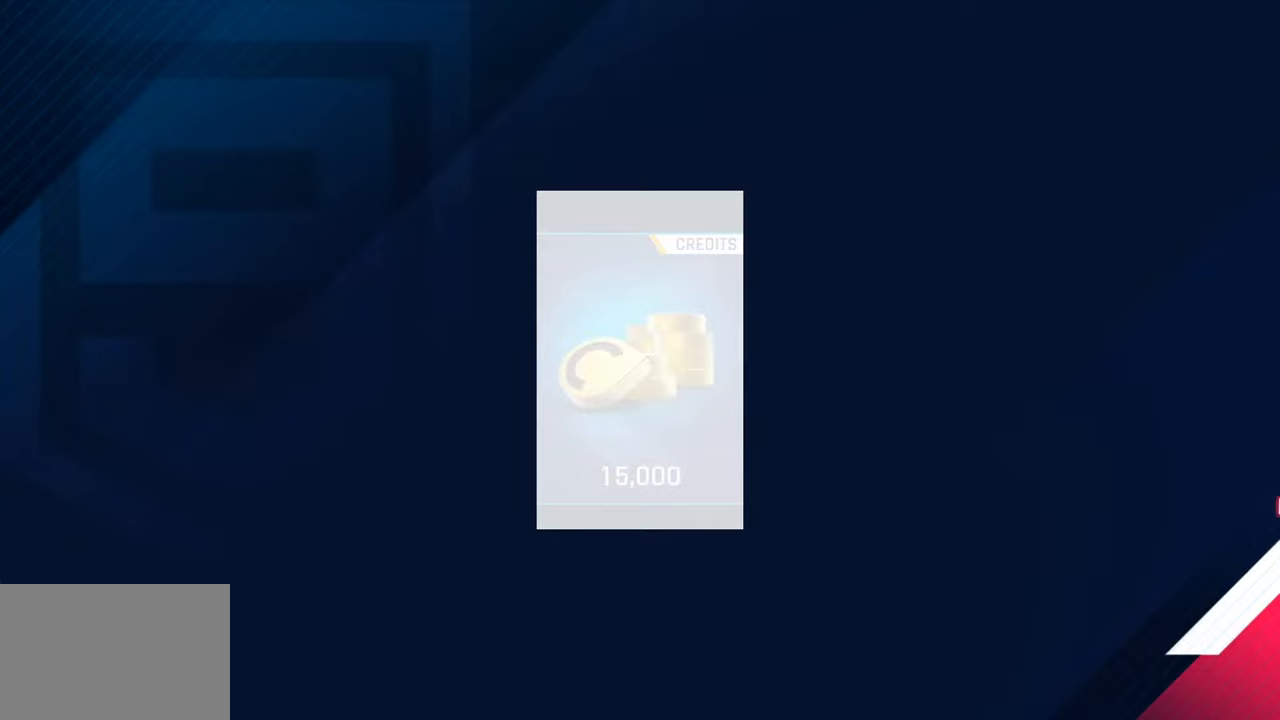
{"buttons": [], "left_stick": "center", "right_stick": "center", "events": []}
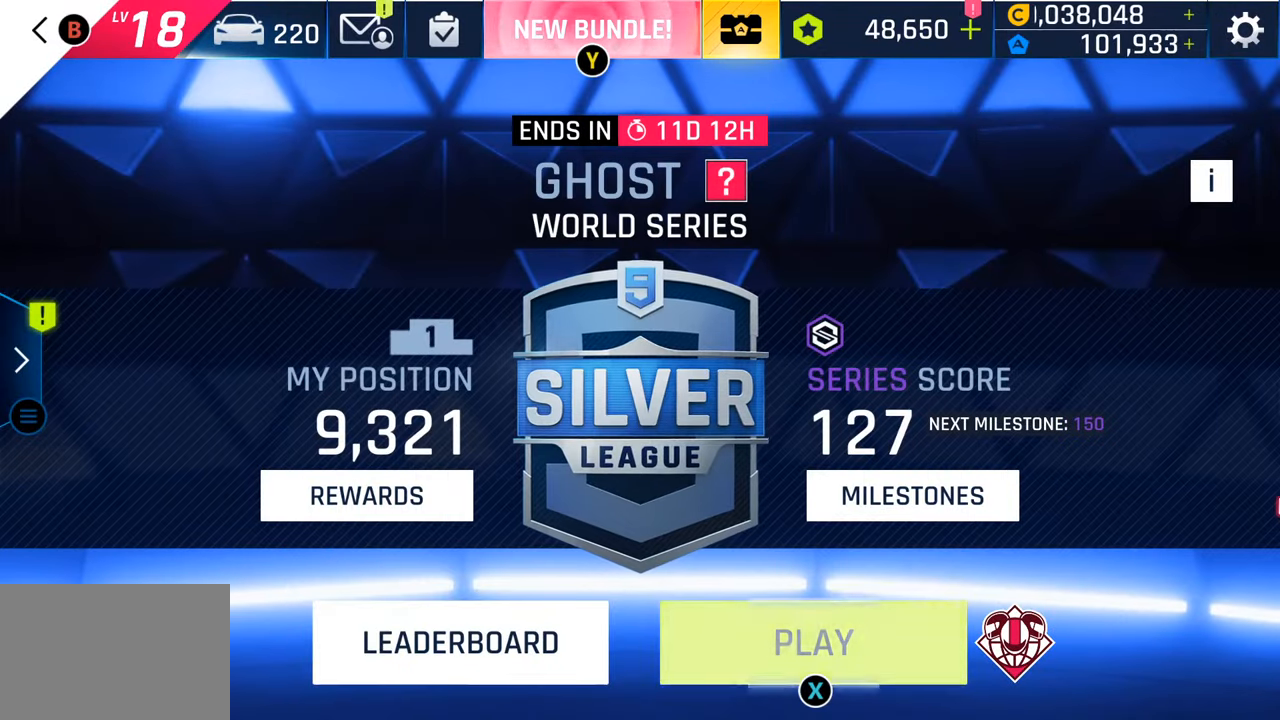
{"buttons": [], "left_stick": "center", "right_stick": "center", "events": []}
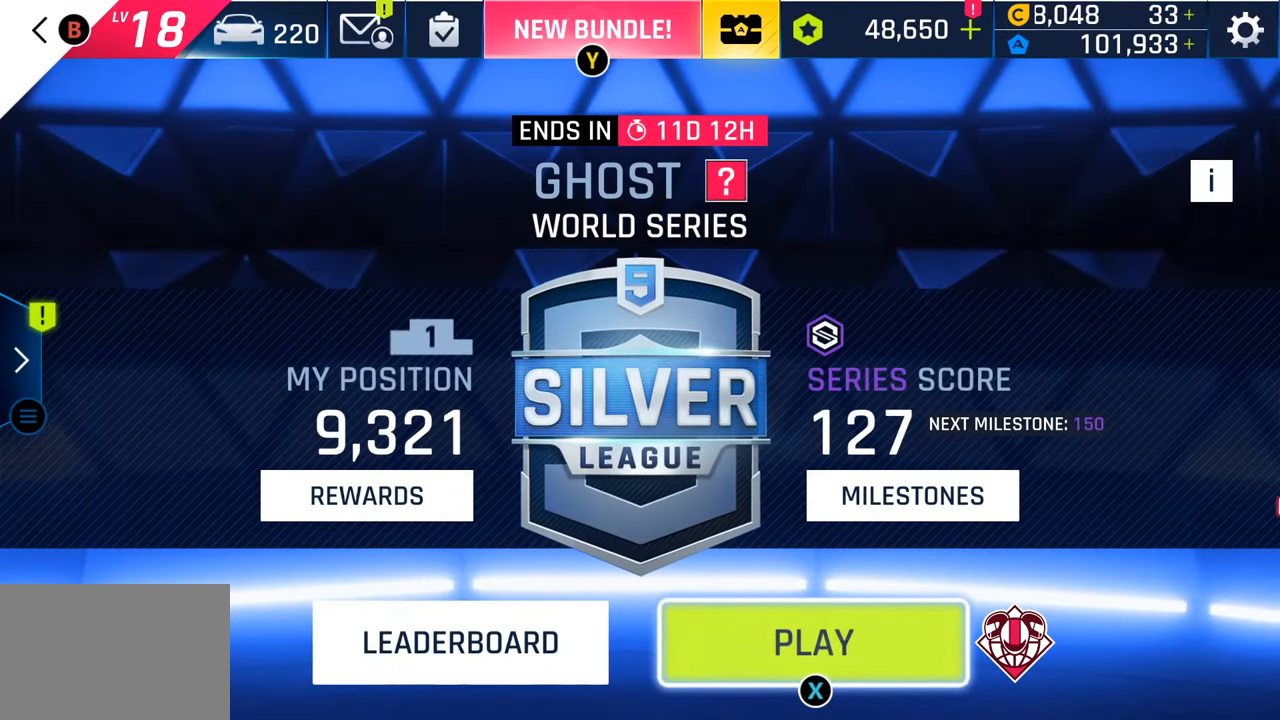
{"buttons": [], "left_stick": "center", "right_stick": "center", "events": [[283, "SQUARE", "down"], [417, "SQUARE", "up"]]}
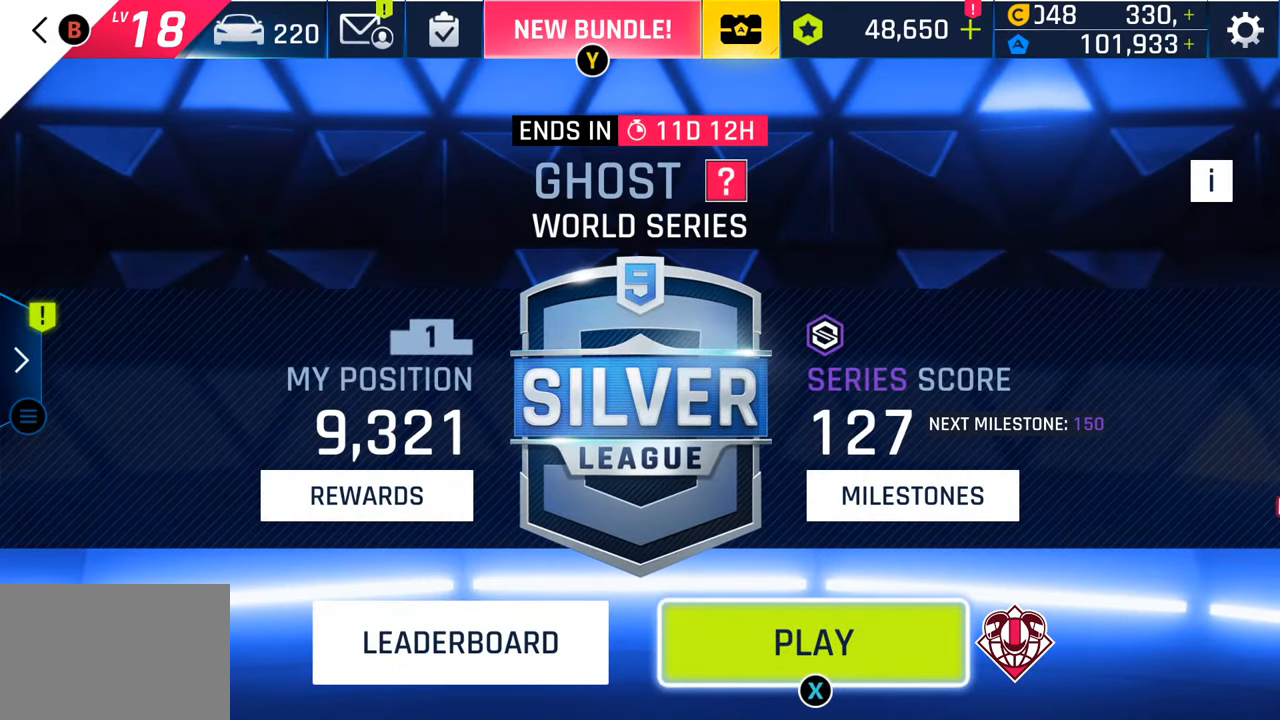
{"buttons": [], "left_stick": "center", "right_stick": "center", "events": []}
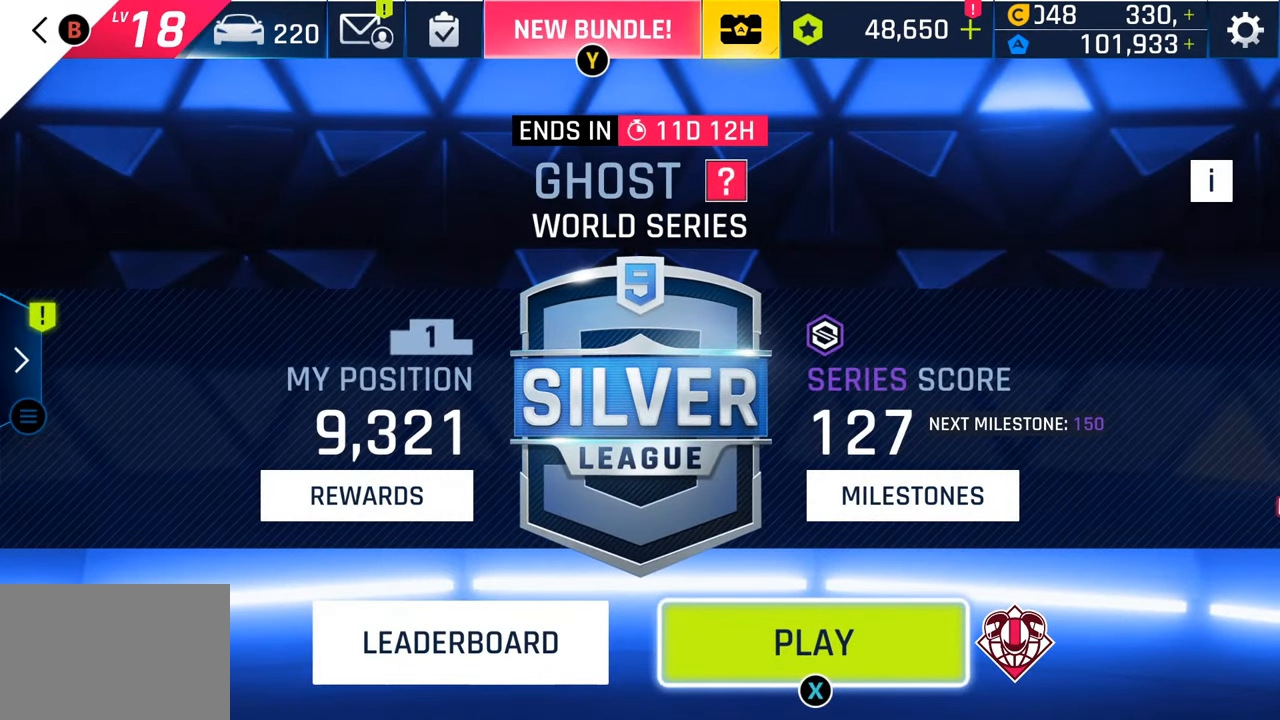
{"buttons": [], "left_stick": "center", "right_stick": "center", "events": []}
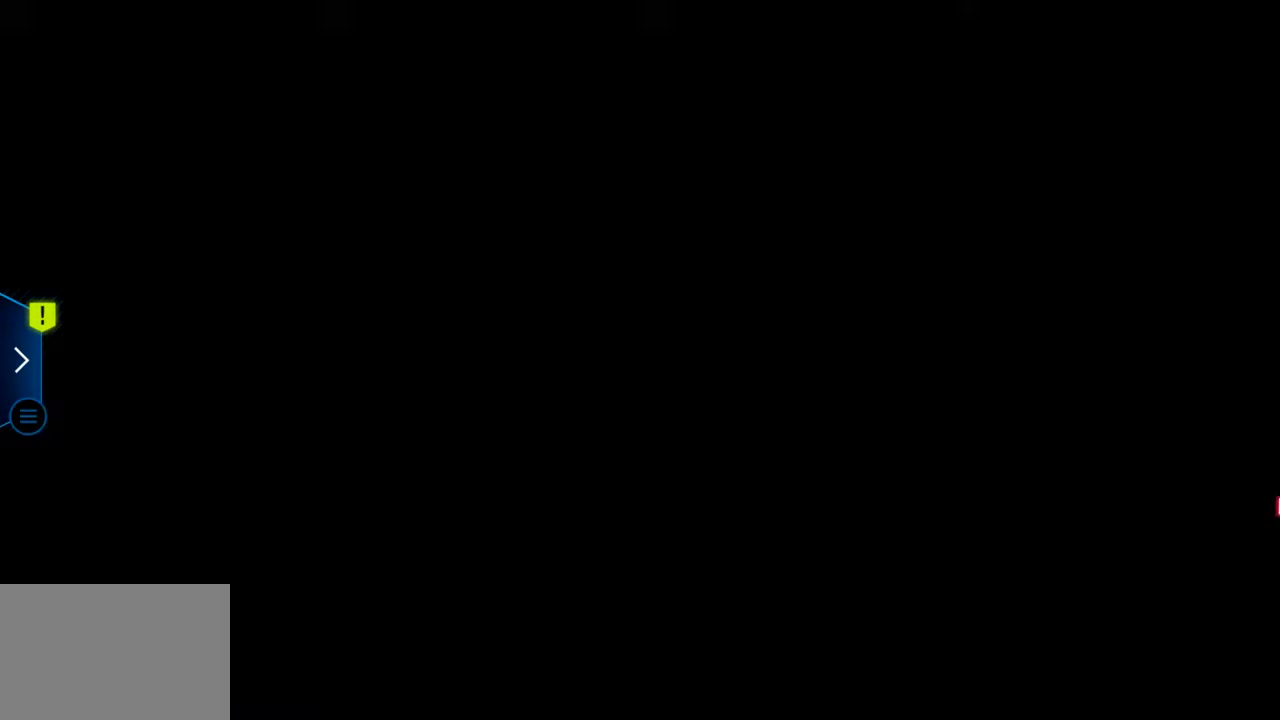
{"buttons": [], "left_stick": "center", "right_stick": "center", "events": []}
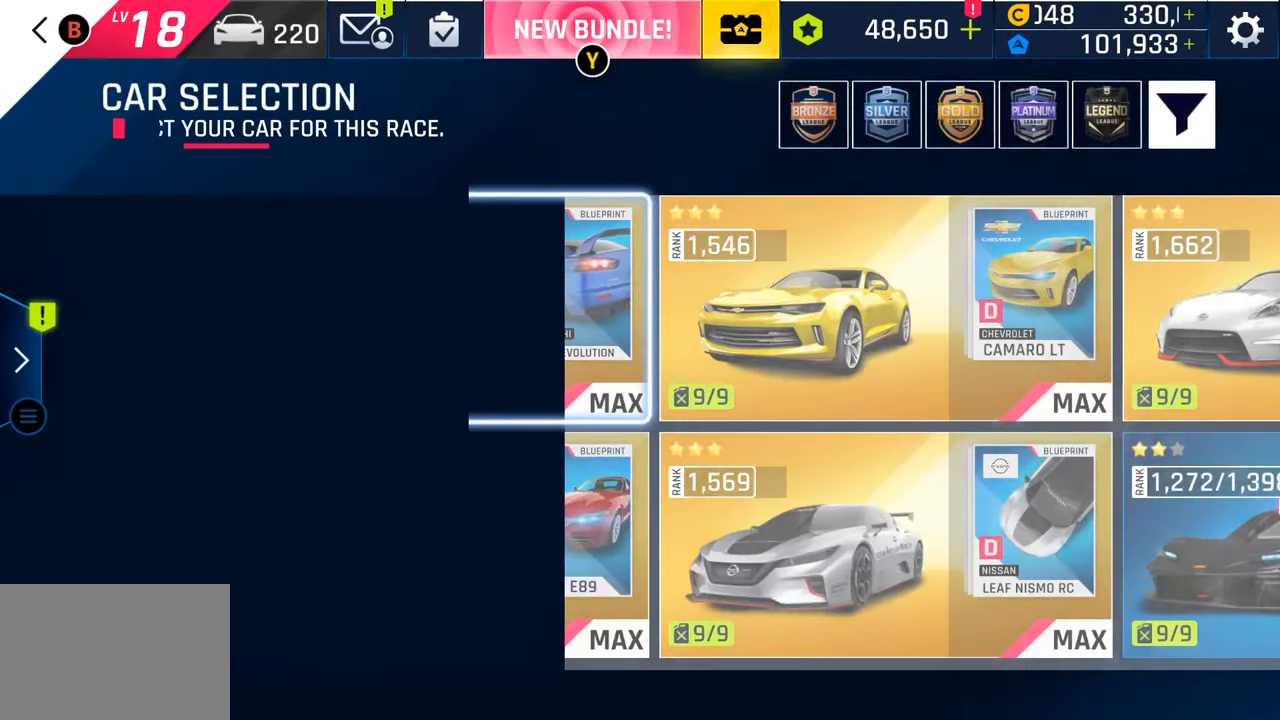
{"buttons": [], "left_stick": "center", "right_stick": "center", "events": []}
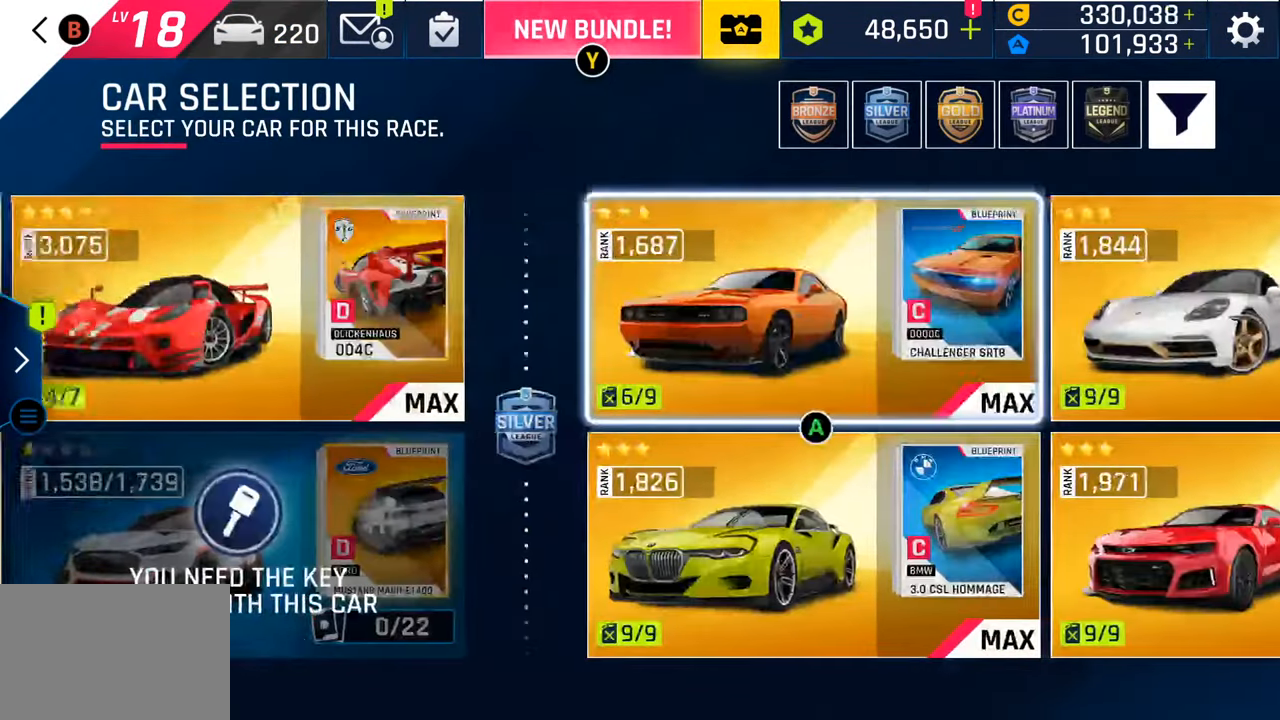
{"buttons": [], "left_stick": "center", "right_stick": "center", "events": []}
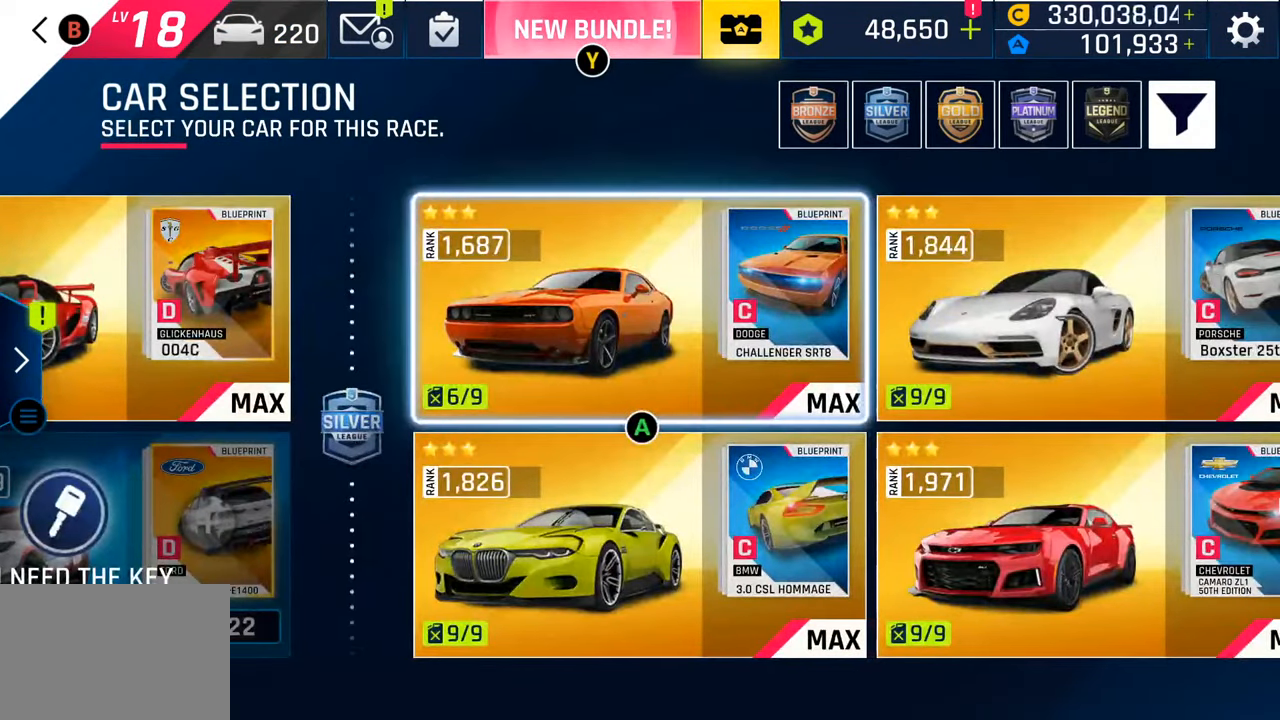
{"buttons": [], "left_stick": "center", "right_stick": "center", "events": [[17, "CROSS", "down"], [167, "CROSS", "up"]]}
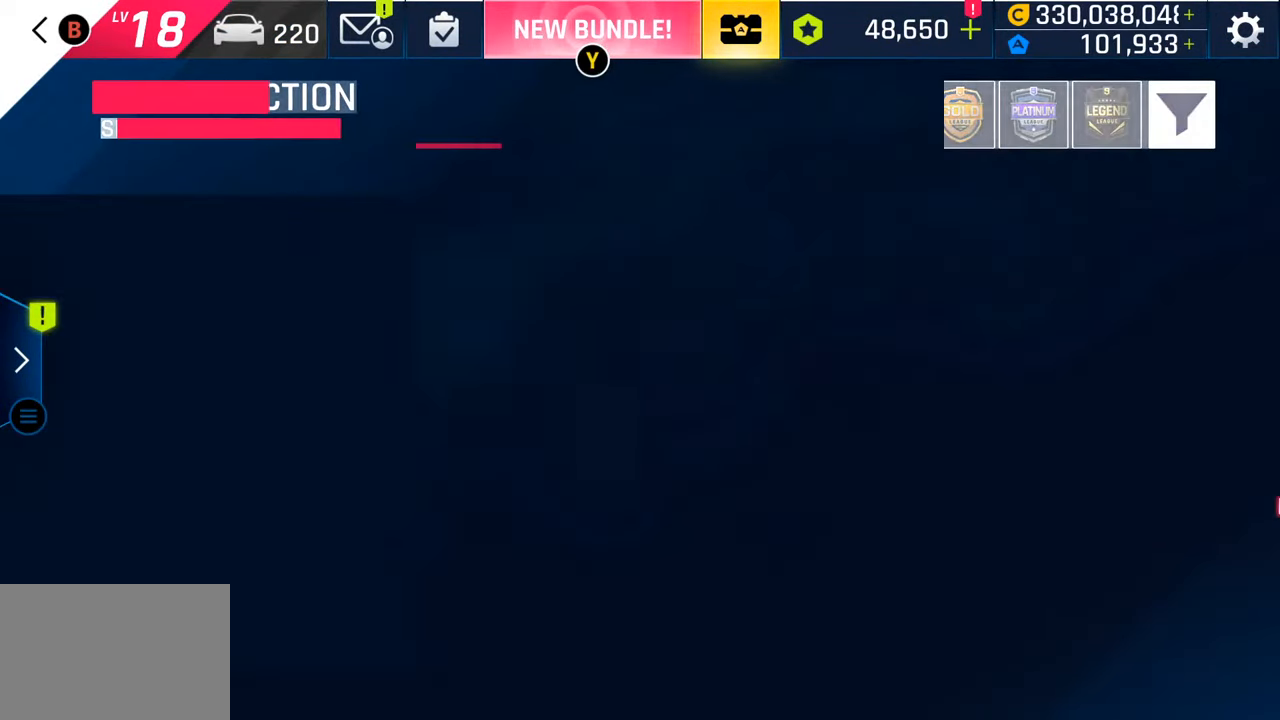
{"buttons": [], "left_stick": "center", "right_stick": "center", "events": []}
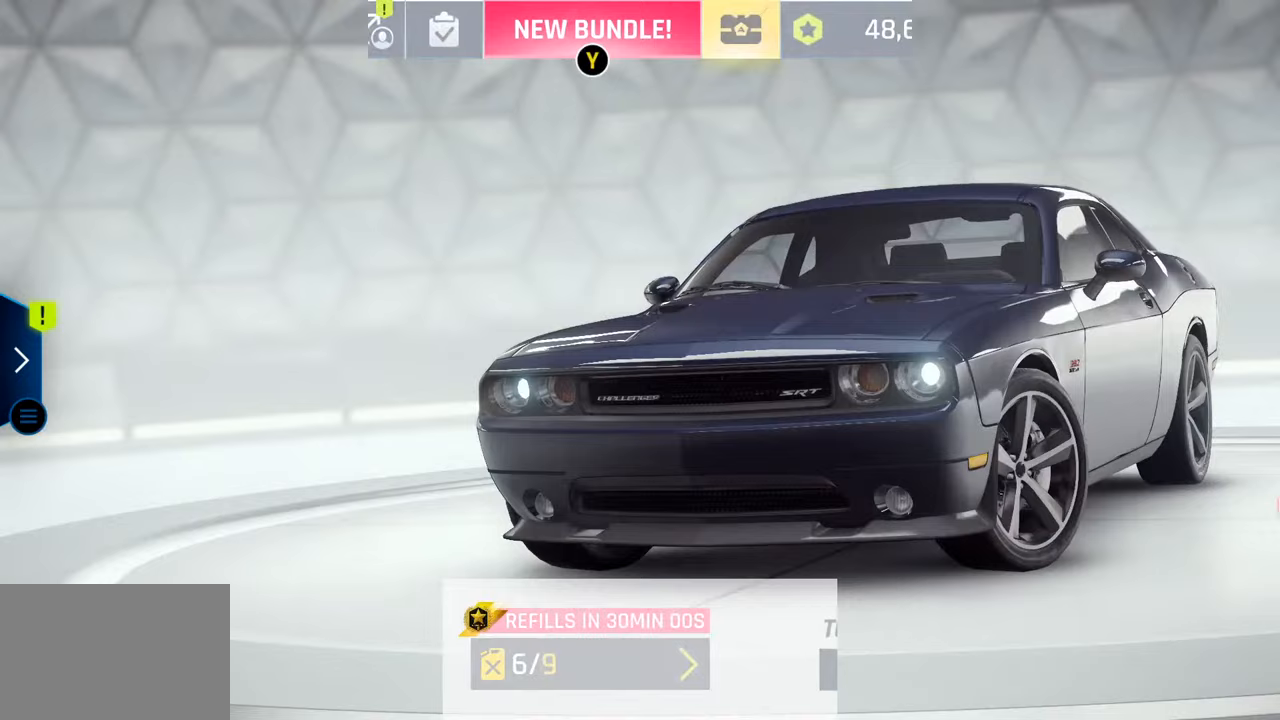
{"buttons": [], "left_stick": "center", "right_stick": "center", "events": []}
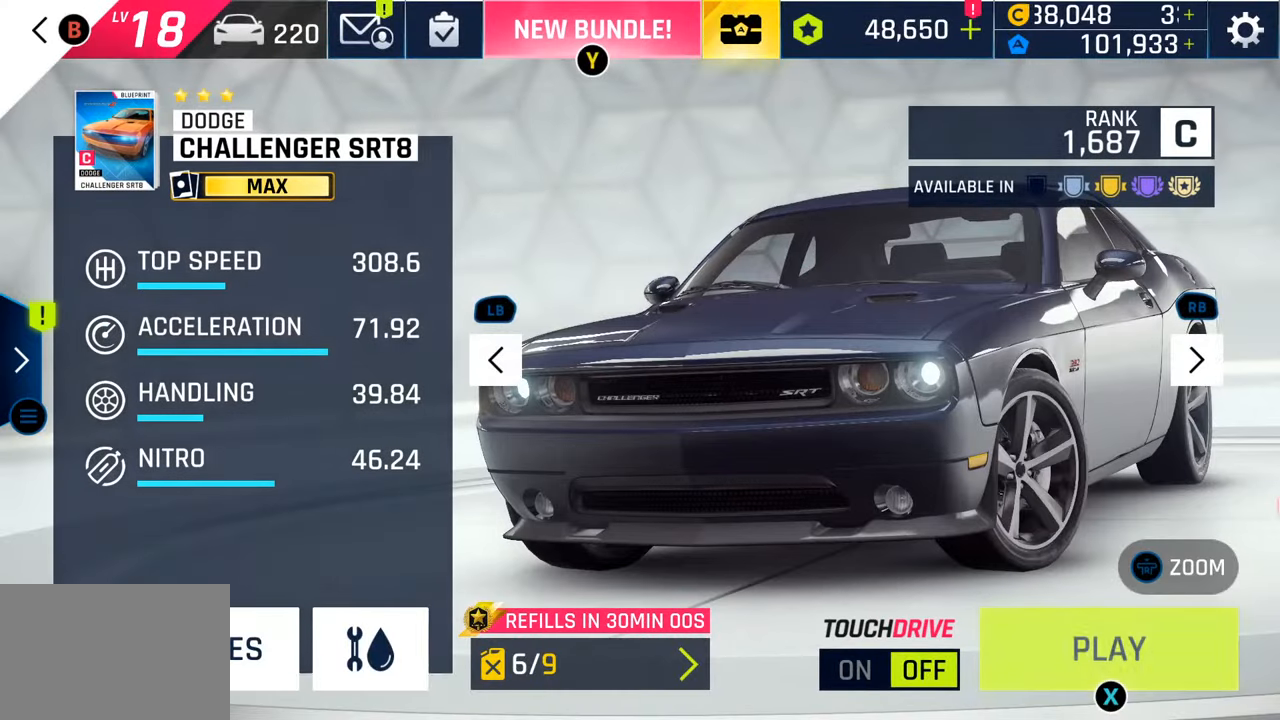
{"buttons": [], "left_stick": "center", "right_stick": "center", "events": []}
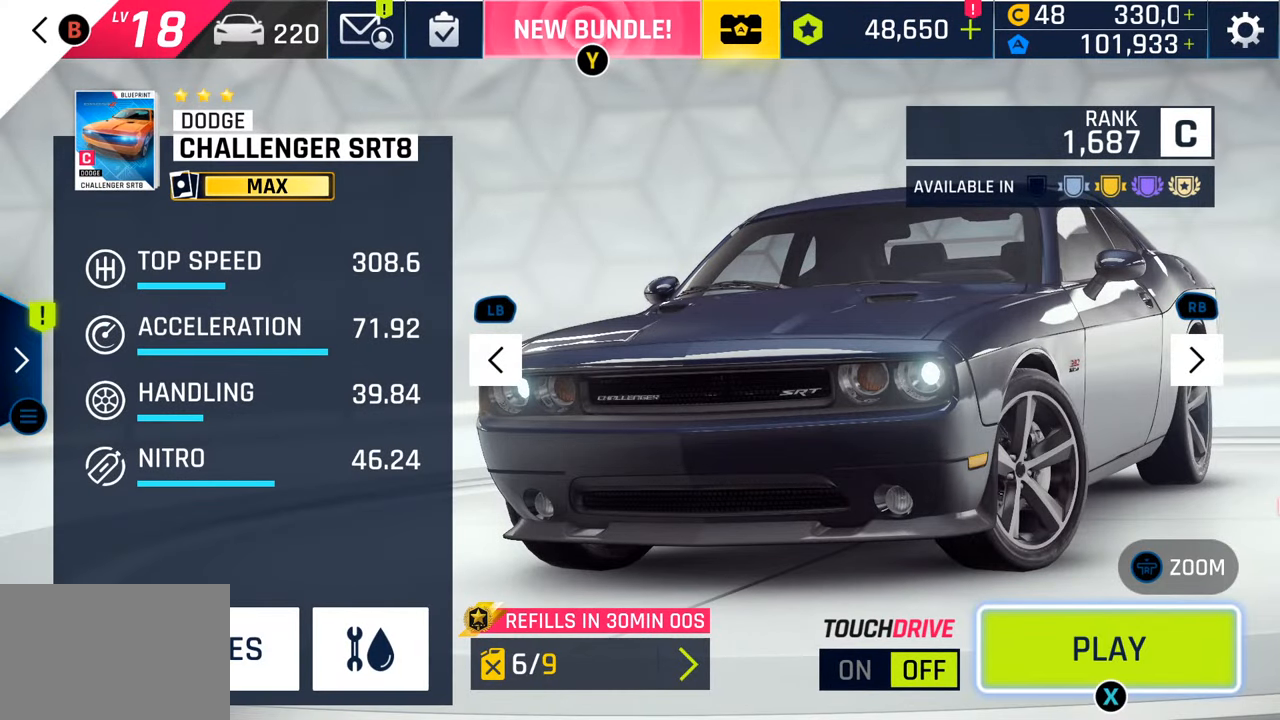
{"buttons": [], "left_stick": "center", "right_stick": "center", "events": []}
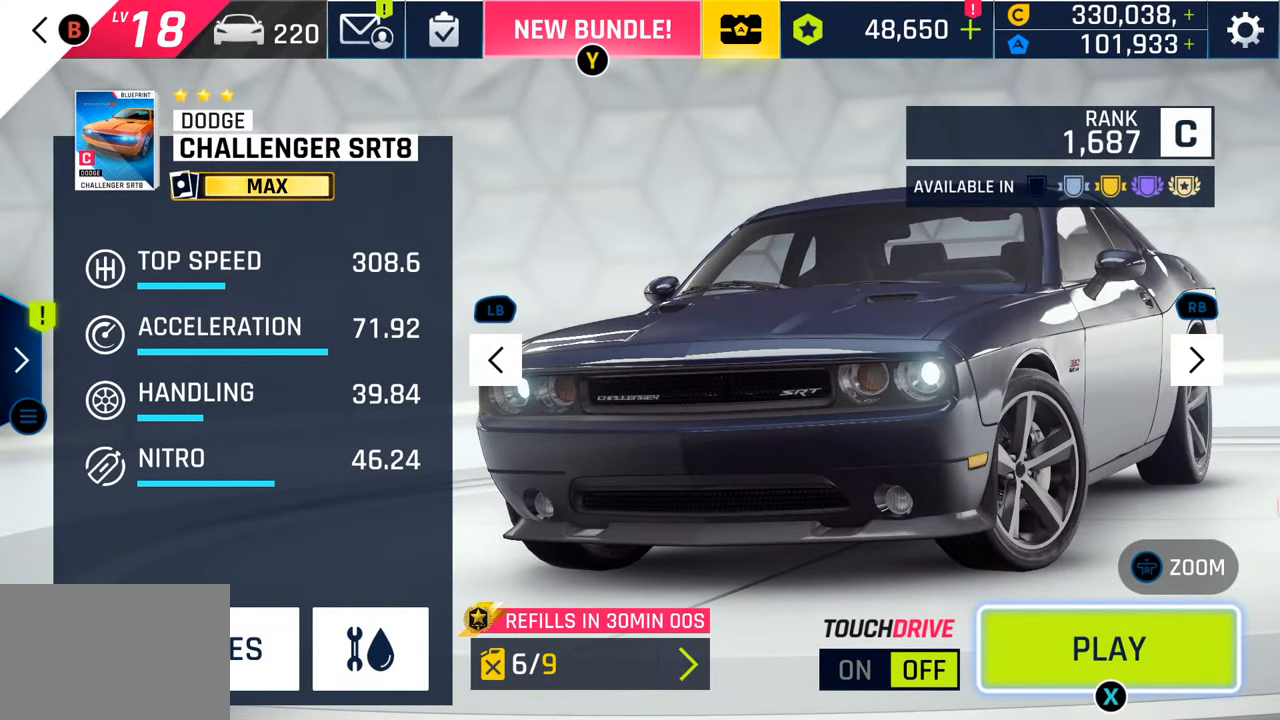
{"buttons": [], "left_stick": "center", "right_stick": "center", "events": []}
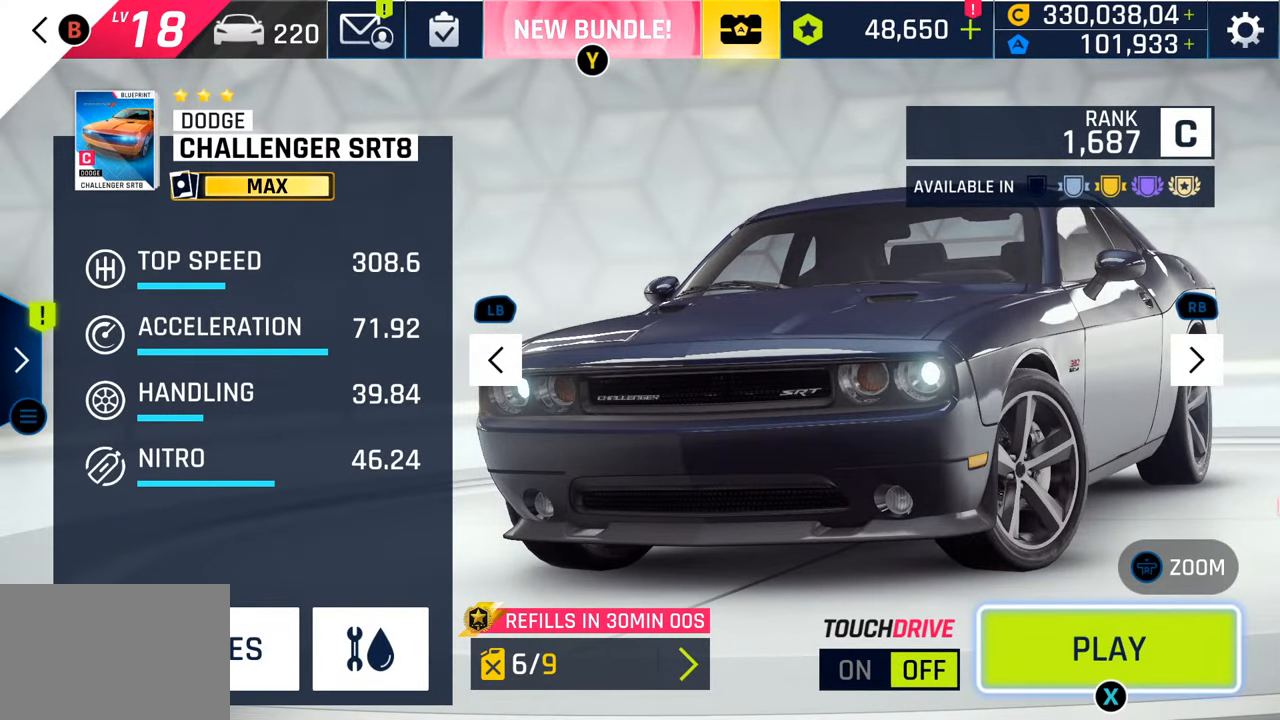
{"buttons": [], "left_stick": "center", "right_stick": "center", "events": []}
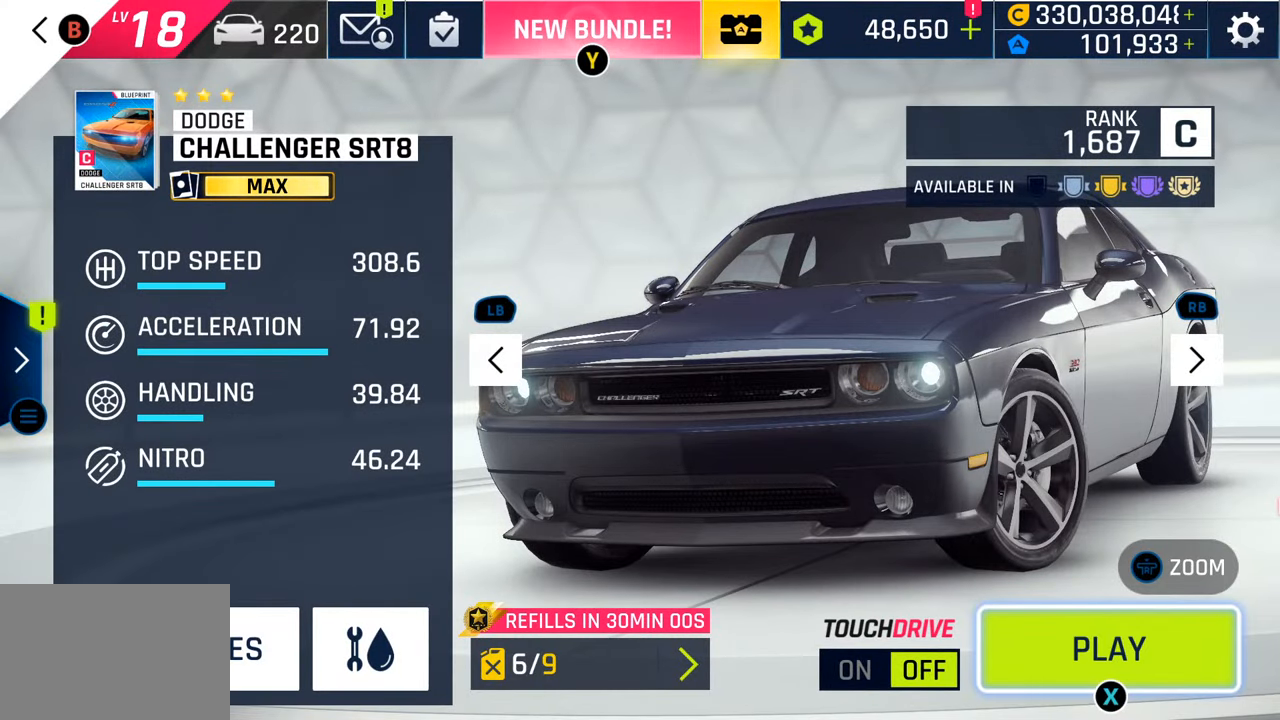
{"buttons": [], "left_stick": "center", "right_stick": "center", "events": []}
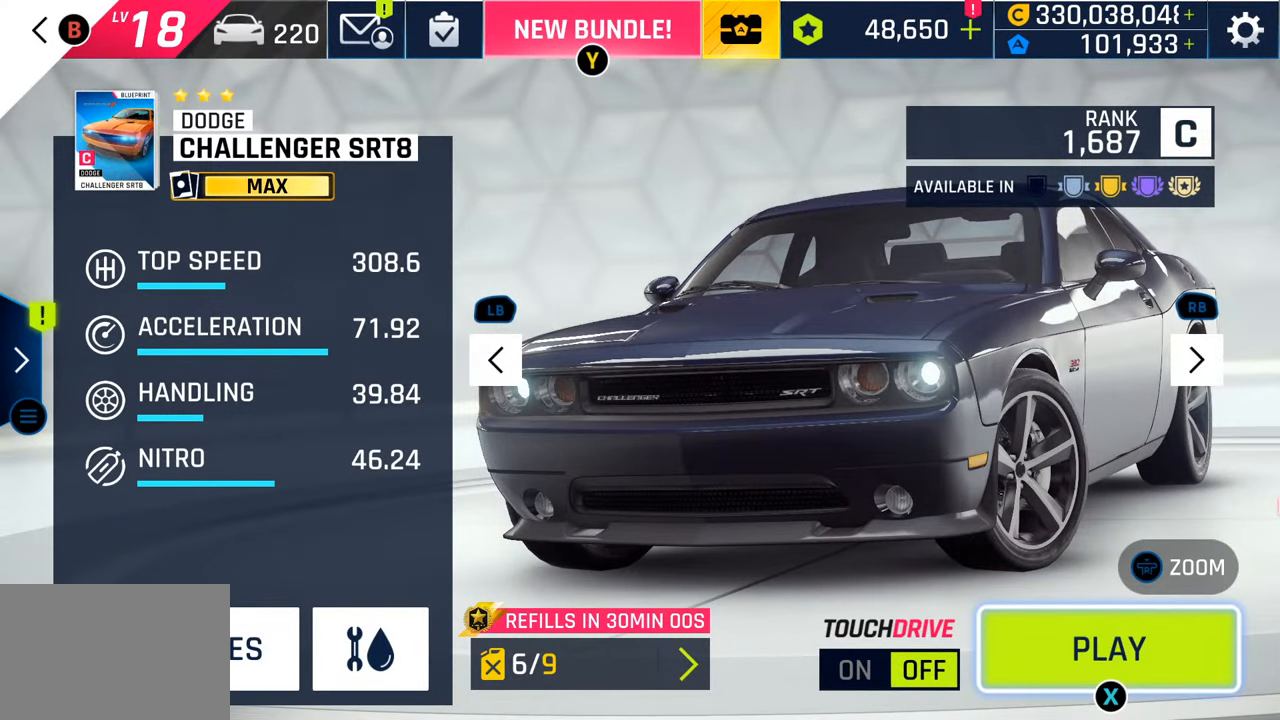
{"buttons": [], "left_stick": "center", "right_stick": "center", "events": []}
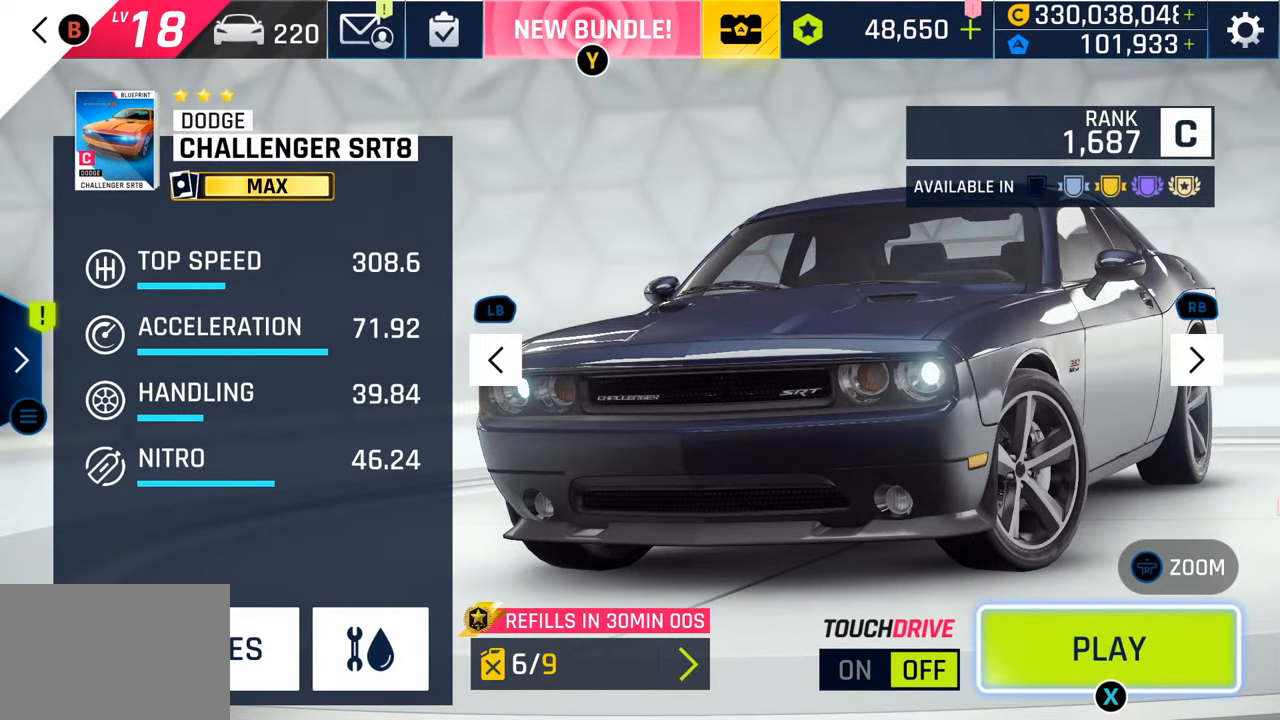
{"buttons": [], "left_stick": "center", "right_stick": "center", "events": [[300, "SQUARE", "down"], [417, "SQUARE", "up"]]}